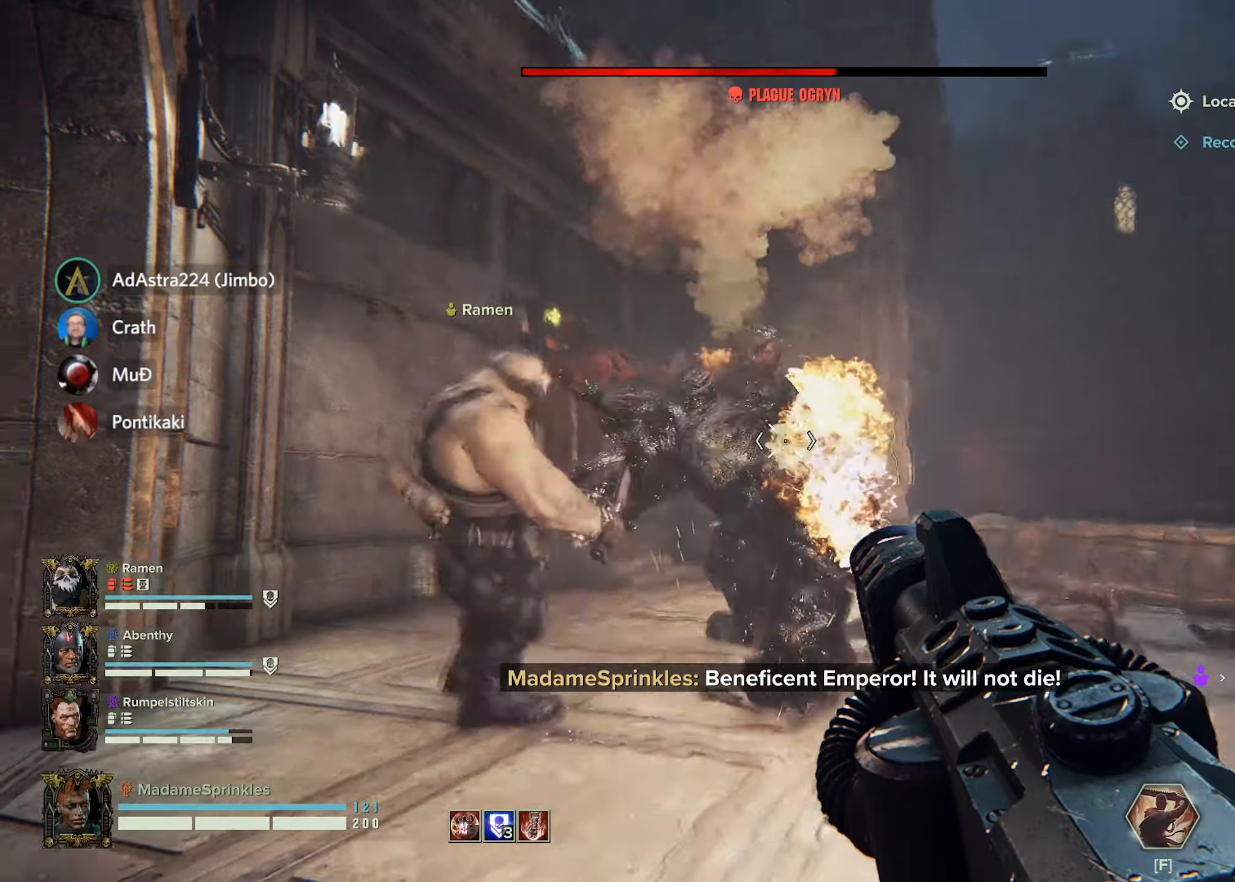
Gameplay with keyboard and mouse; each line is a JSON object with the keys and mouse buttons held at the frame after it. "events" lists presses ("down") and releases ("up") of "a", "ctrl", "d", "e", "f", "g", "q", "r", "s", "shift", "space", "t", "tab", "w", "mouse_left", "mouse_wheel", "mouse_right", "mouse_mb4" and "mouse_mb5" between this image and that frame as [ms after this image, input, new state], when the widget could be followed in between. "mouse_left", "mouse_wheel", "mouse_right", "mouse_mb4", "mouse_mb5" = the "left", "wheel", "right", "mb4", "mb5" buttons of the "mouse" list. No other keys are recorded. "wheel" means that the mouse wheel is clicked or scrolled. Mouse movement is not recorded.
{"keys": ["s"], "mouse": ["left", "right"], "events": []}
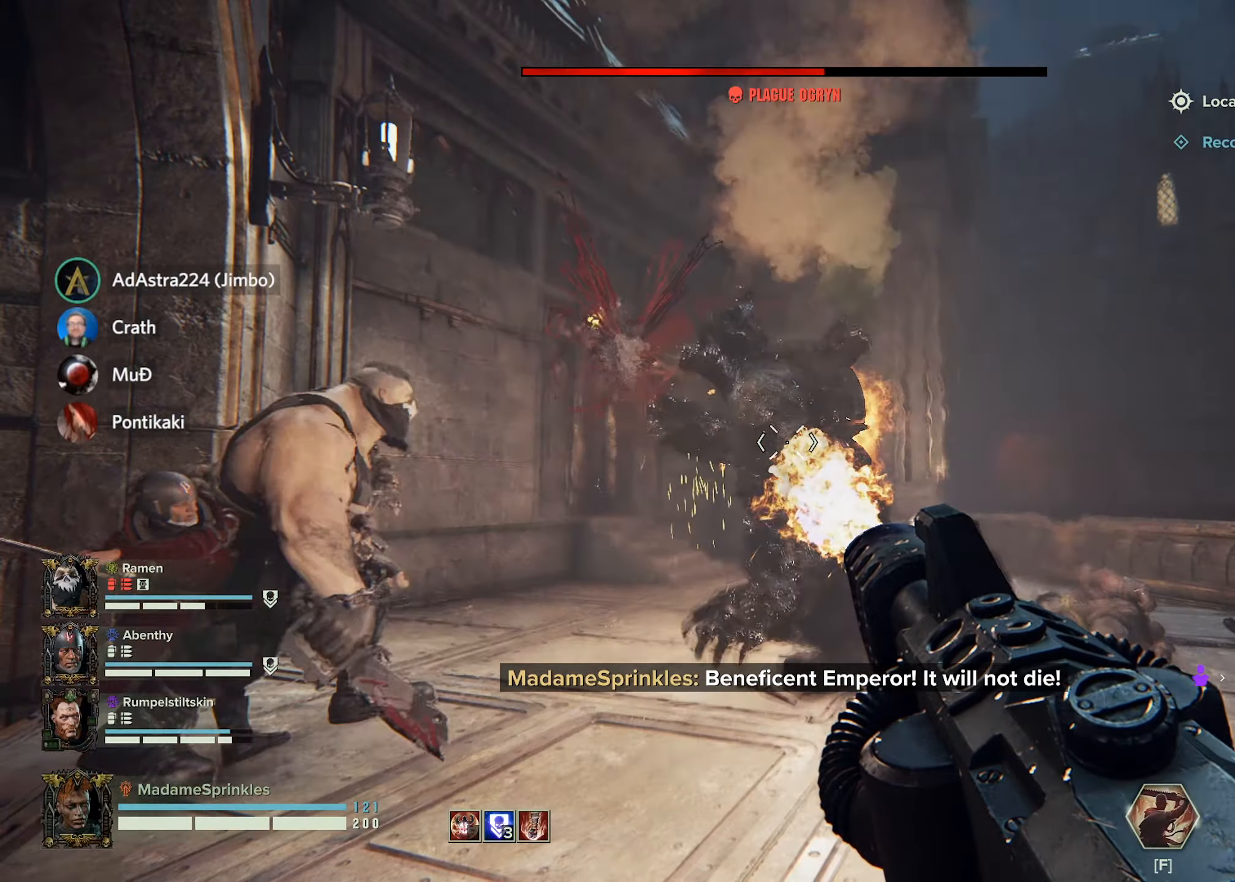
{"keys": ["s"], "mouse": ["left", "right"], "events": []}
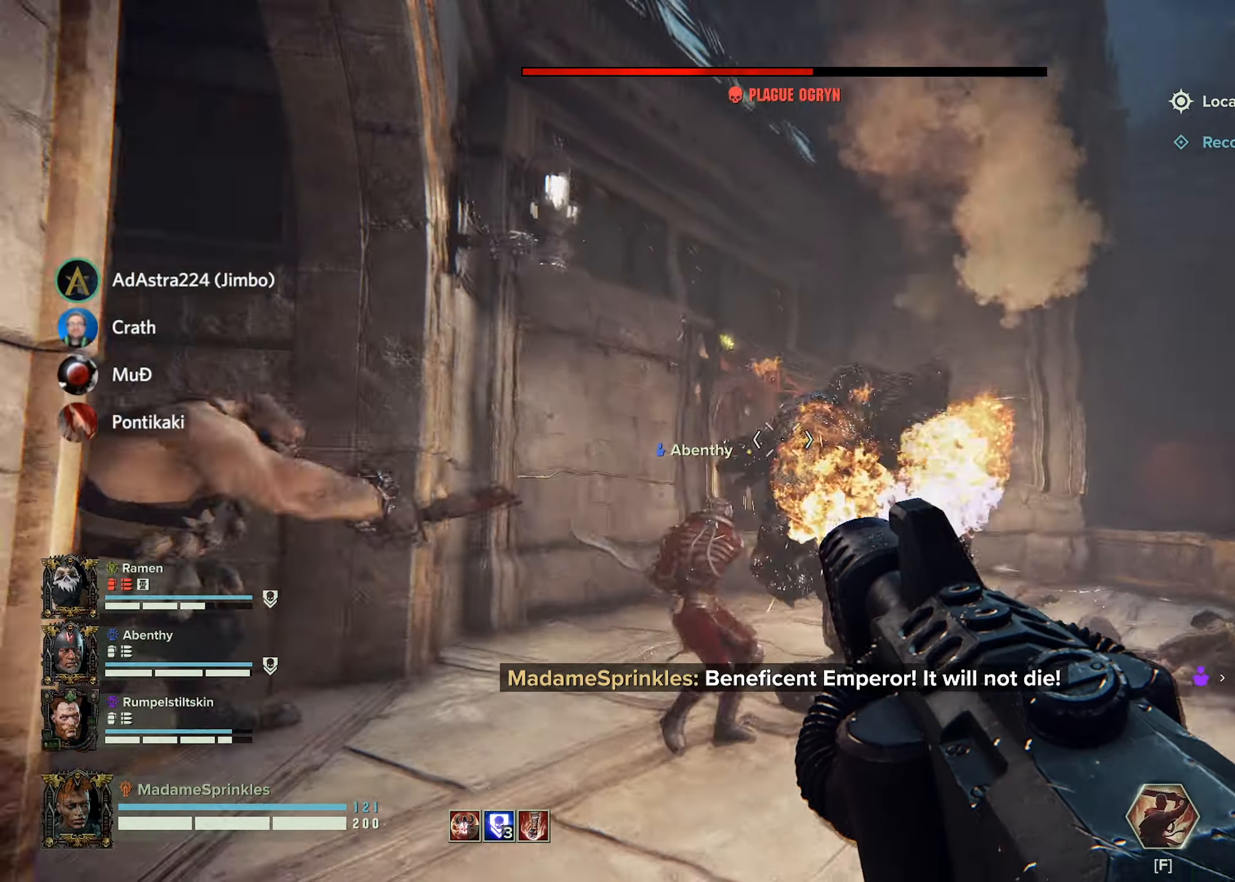
{"keys": ["s"], "mouse": ["left", "right"], "events": [[367, "mouse_mb5", "down"], [417, "mouse_mb5", "up"]]}
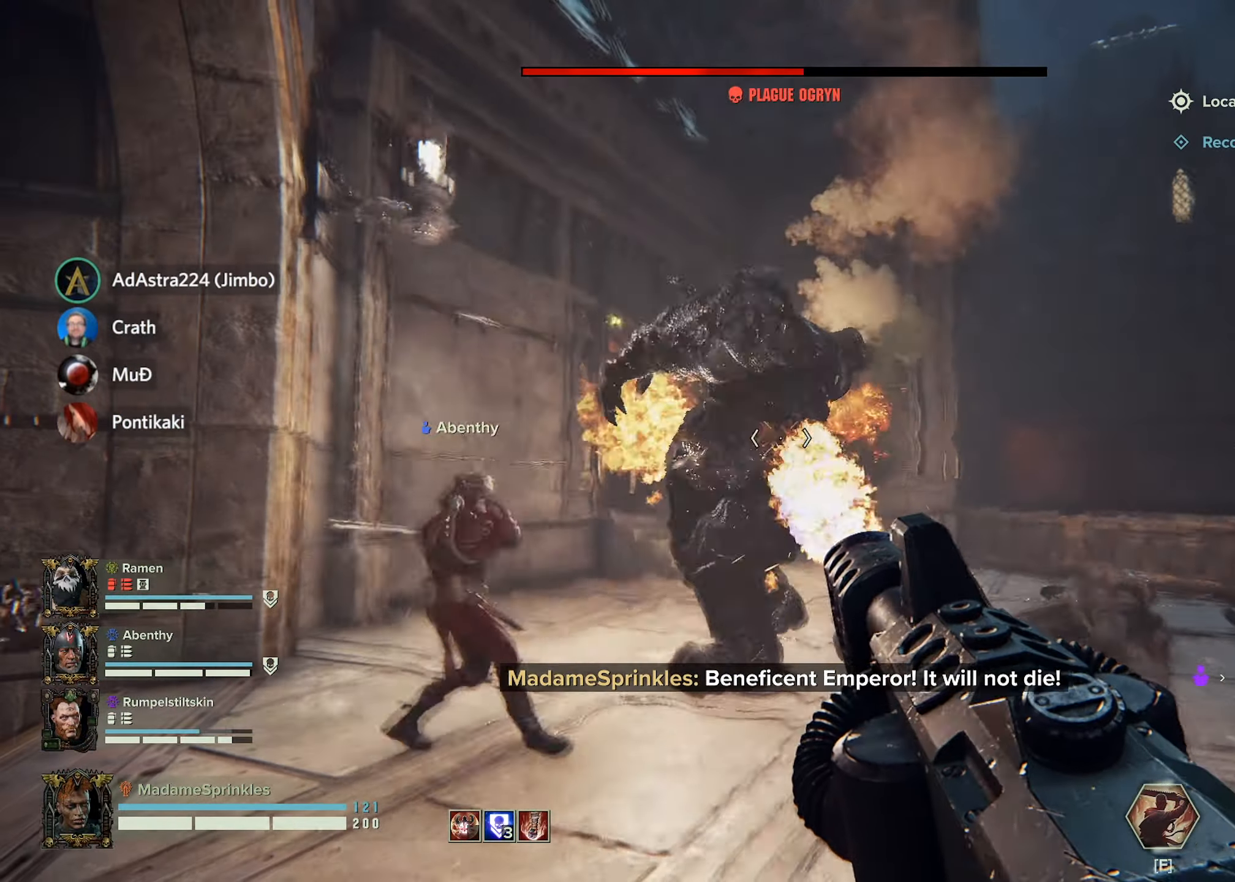
{"keys": ["s"], "mouse": ["left", "right"], "events": []}
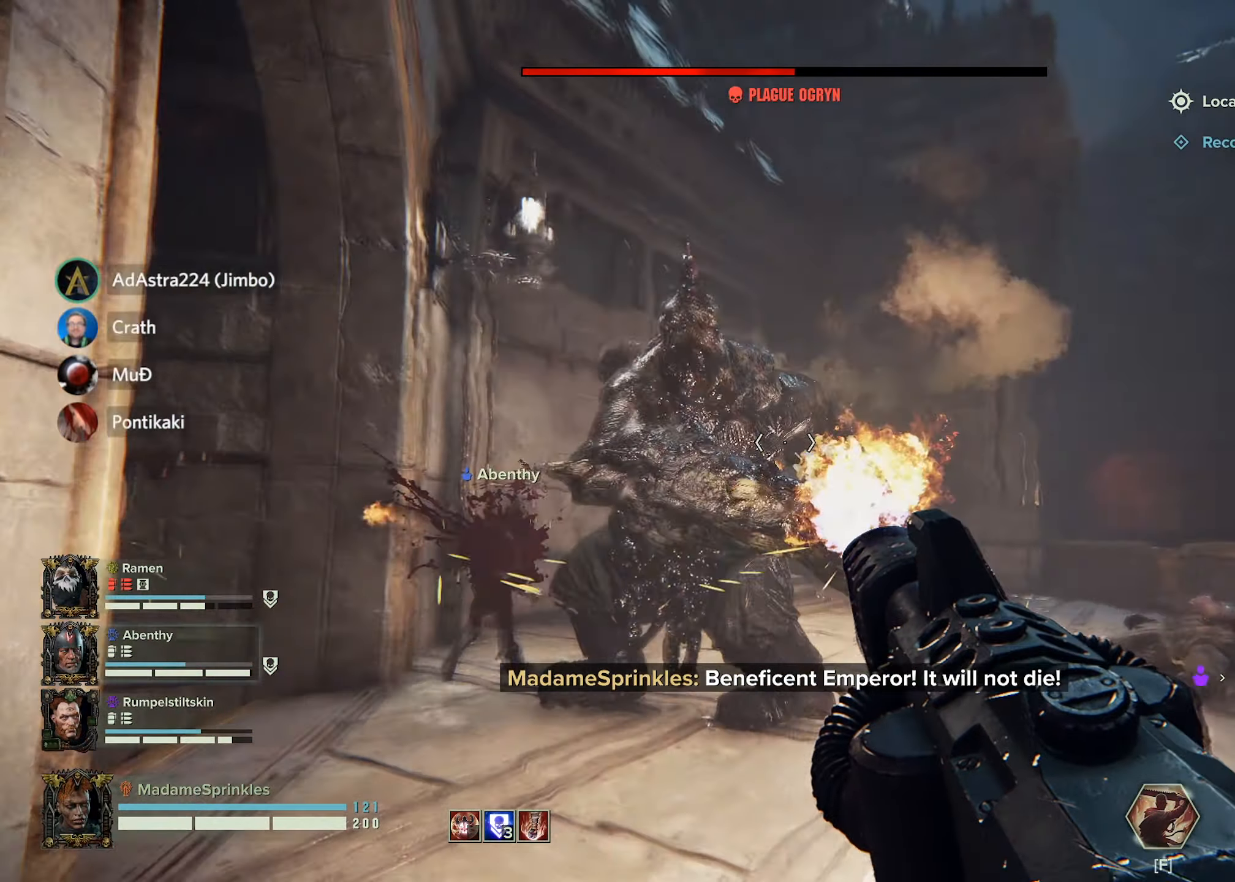
{"keys": ["s"], "mouse": ["left", "right"], "events": []}
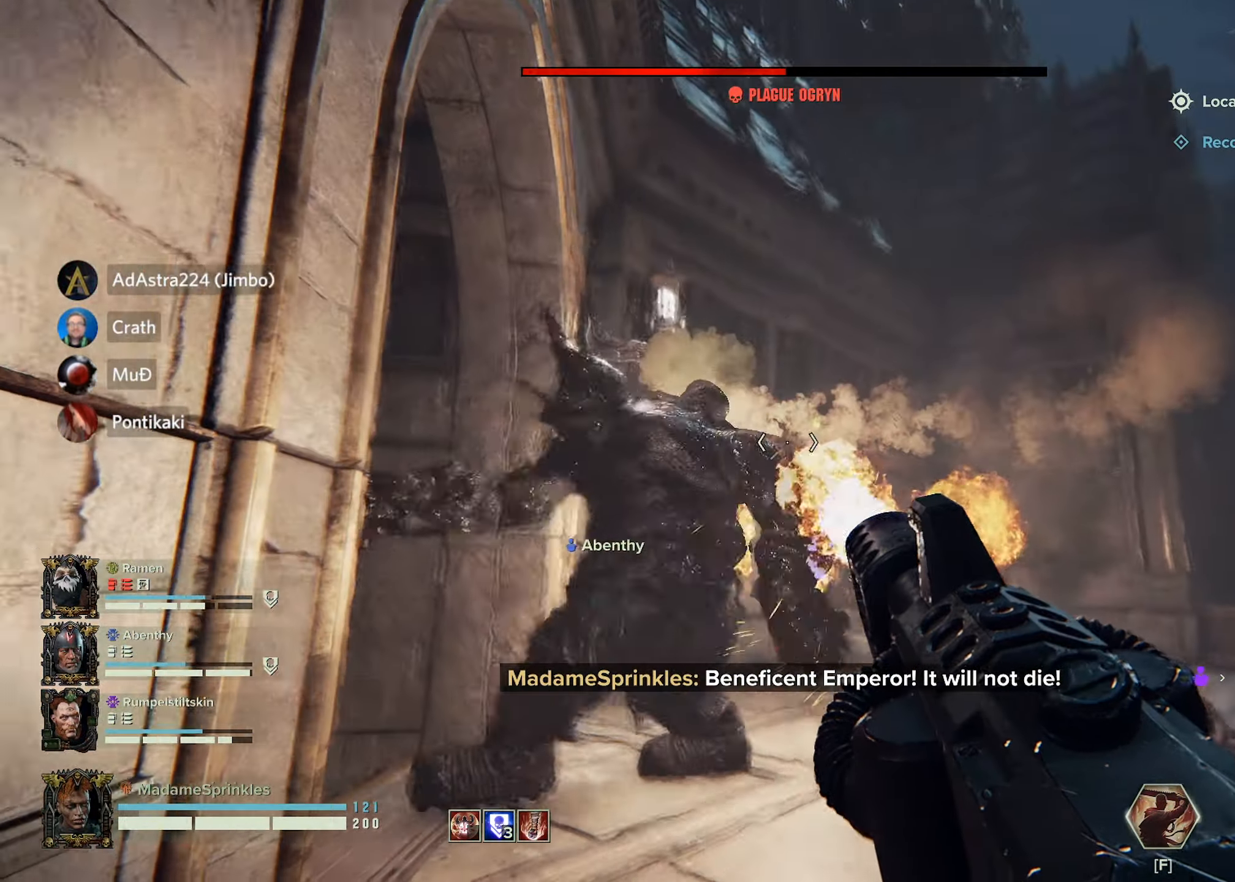
{"keys": ["d"], "mouse": ["left", "right"], "events": [[334, "d", "down"], [484, "s", "up"]]}
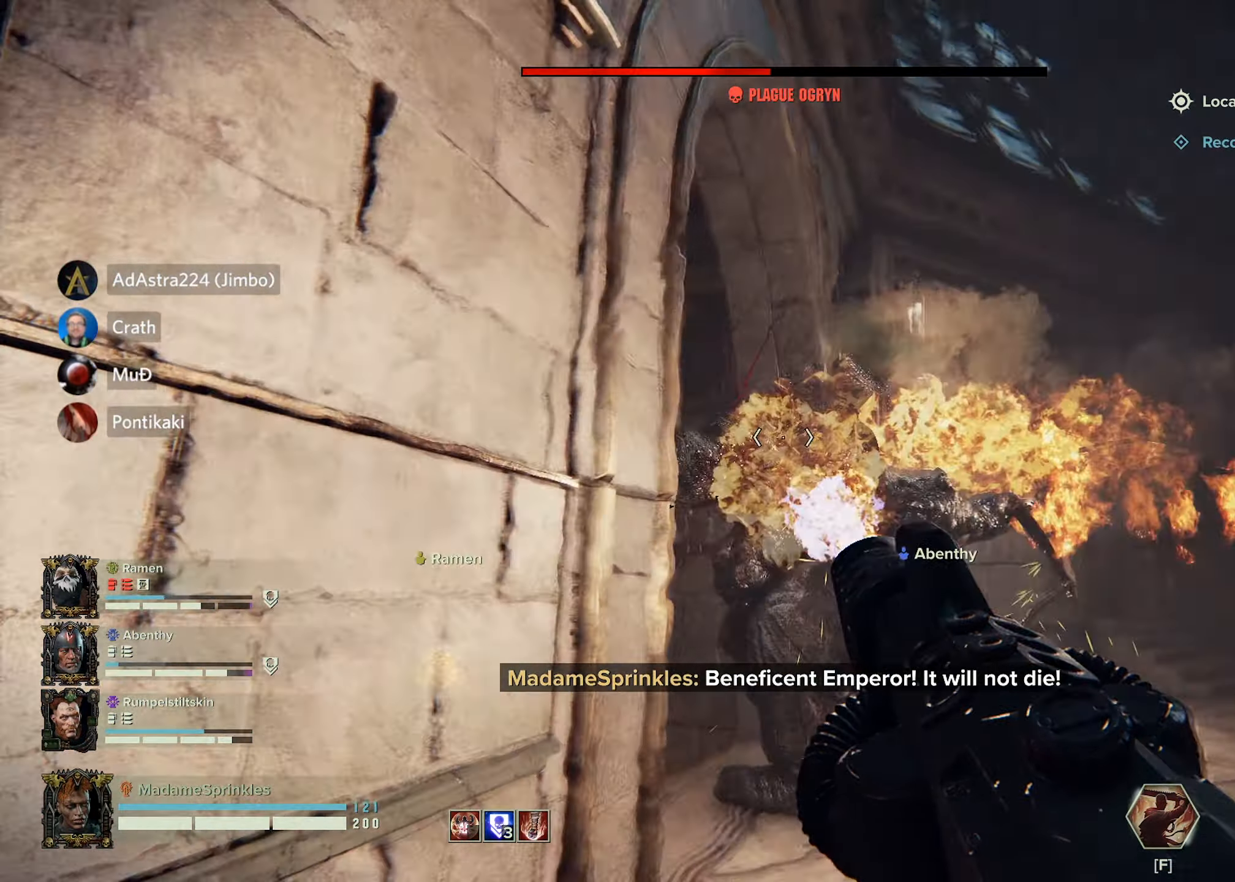
{"keys": ["d", "w"], "mouse": ["left", "right"], "events": [[267, "w", "down"]]}
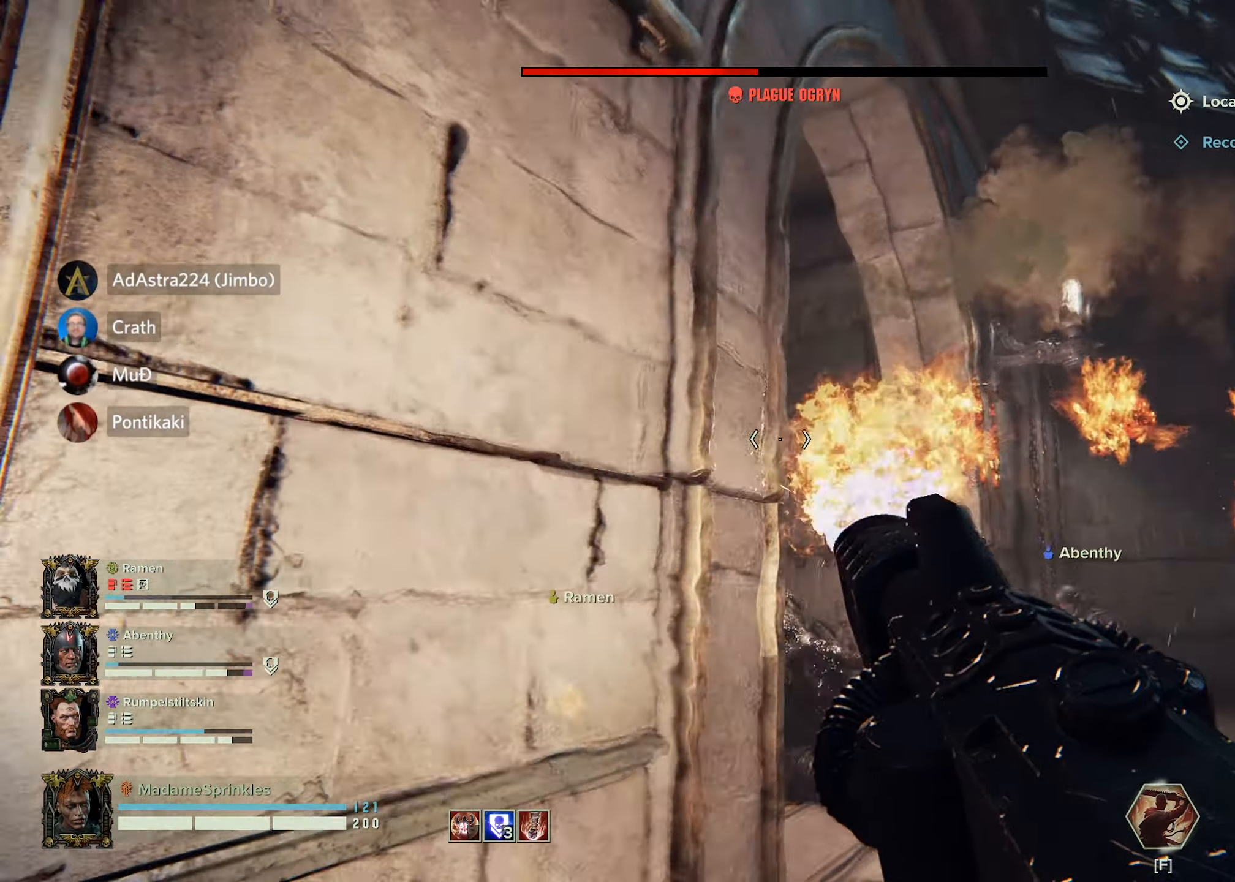
{"keys": ["d", "w"], "mouse": [], "events": [[100, "mouse_left", "up"], [150, "mouse_right", "up"]]}
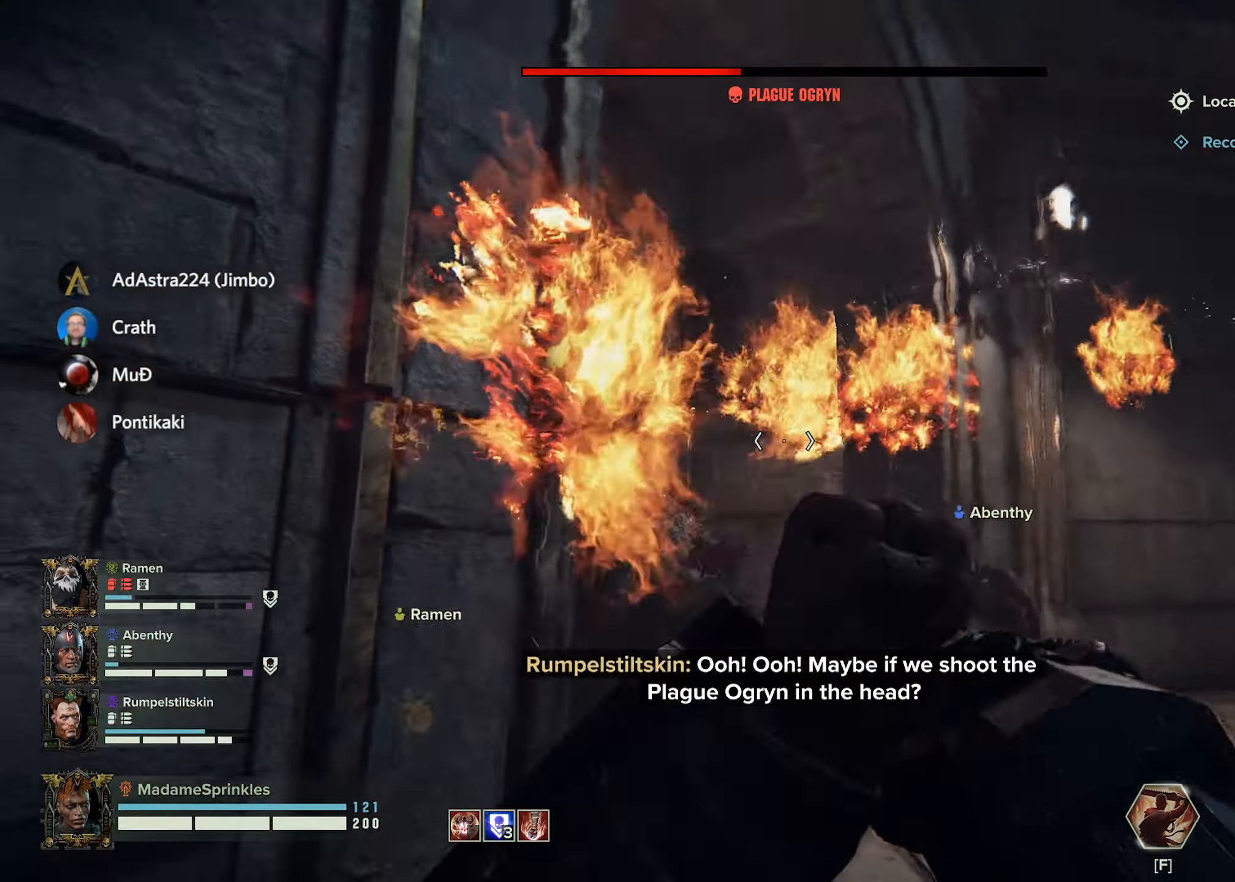
{"keys": ["d", "w"], "mouse": [], "events": []}
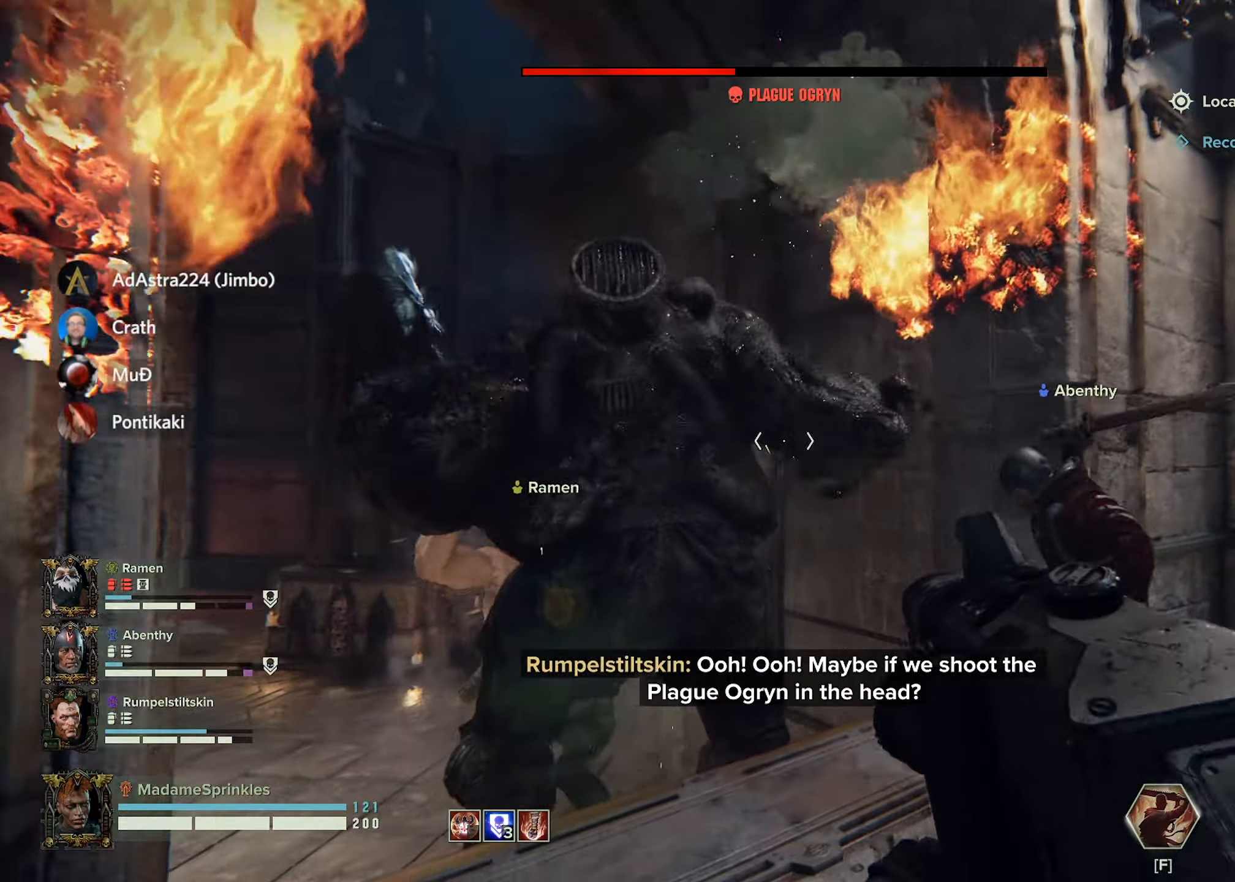
{"keys": ["a"], "mouse": []}
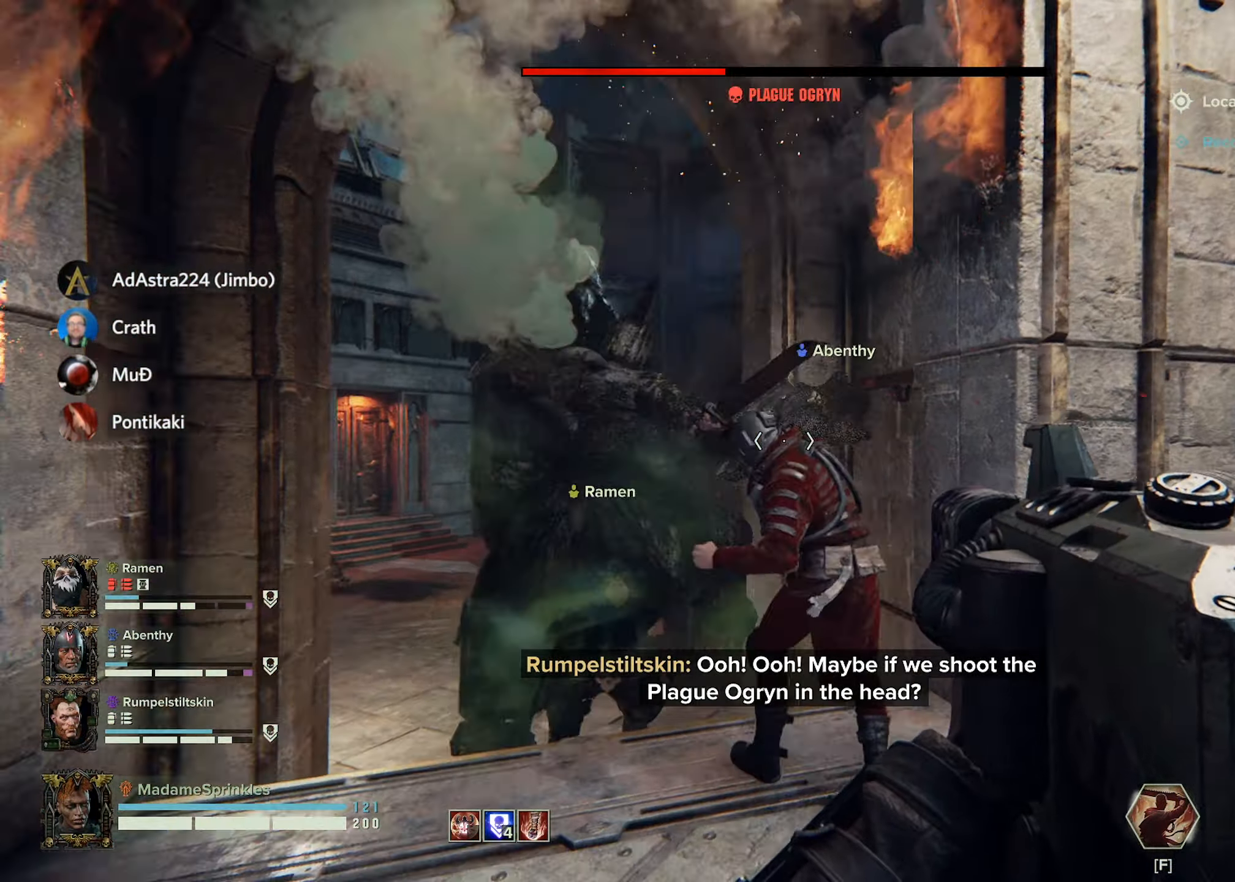
{"keys": ["d", "w"], "mouse": ["left", "right"], "events": [[134, "mouse_right", "down"], [318, "mouse_left", "down"], [434, "a", "up"], [434, "d", "down"], [484, "w", "down"]]}
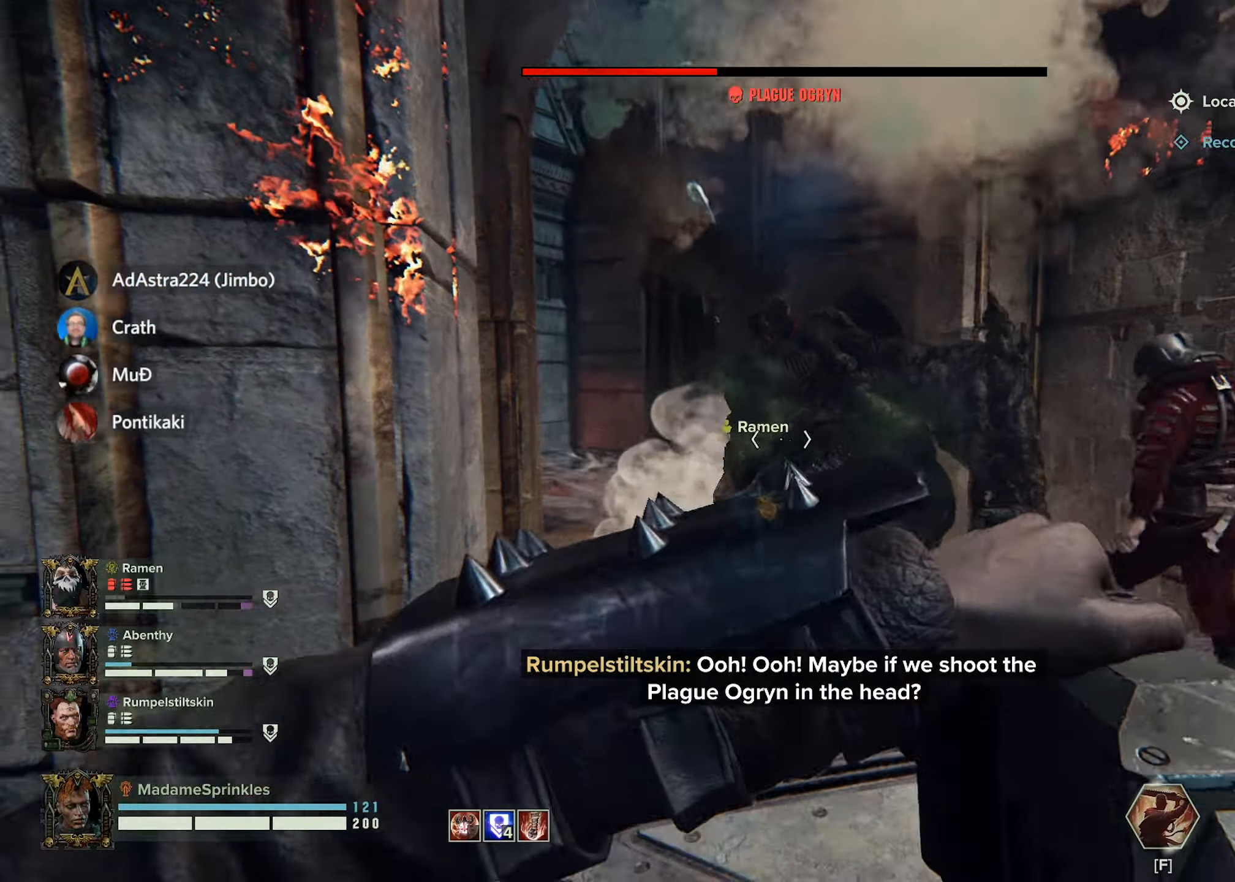
{"keys": ["a"], "mouse": ["left", "right"], "events": [[350, "w", "up"], [401, "d", "up"], [484, "a", "down"]]}
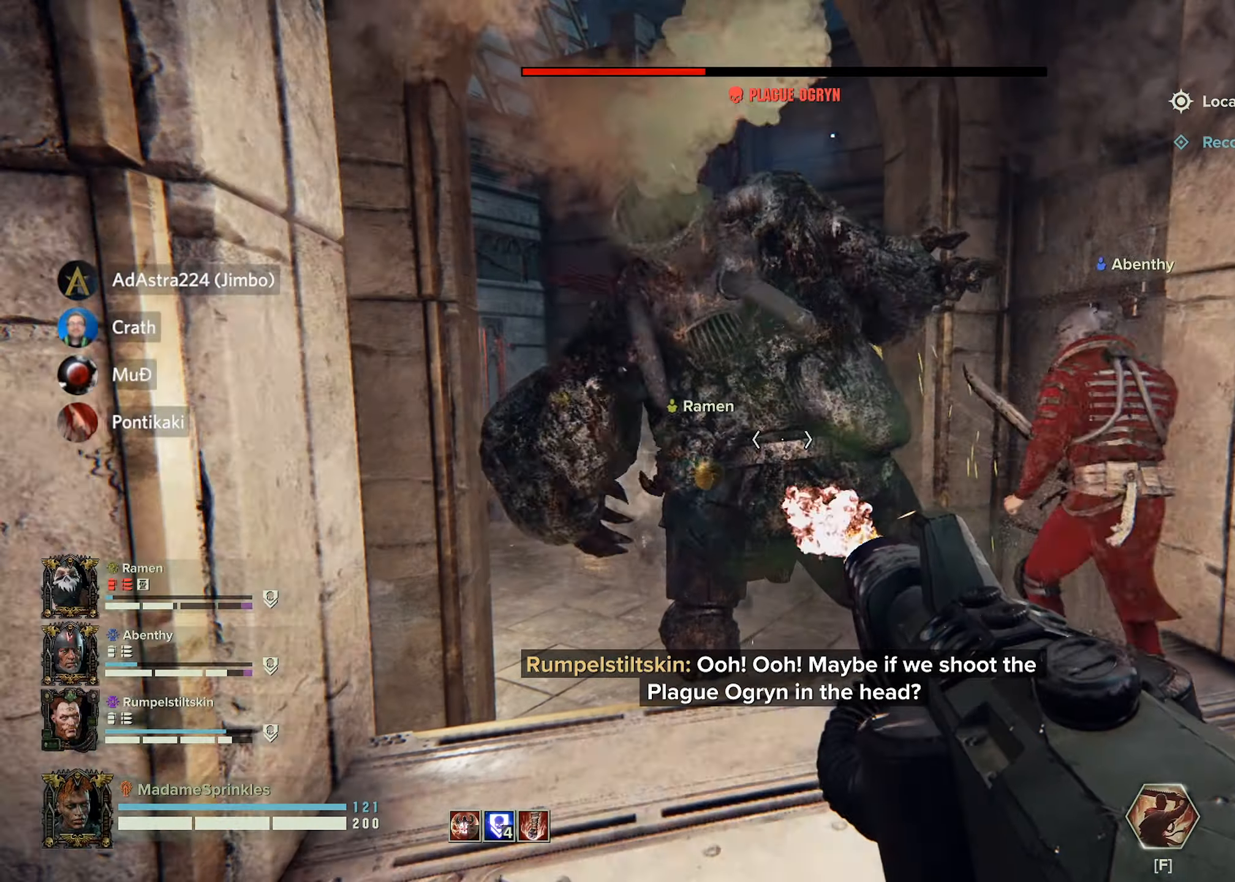
{"keys": ["a", "s"], "mouse": ["left", "right"], "events": [[100, "s", "down"], [367, "a", "up"], [500, "a", "down"]]}
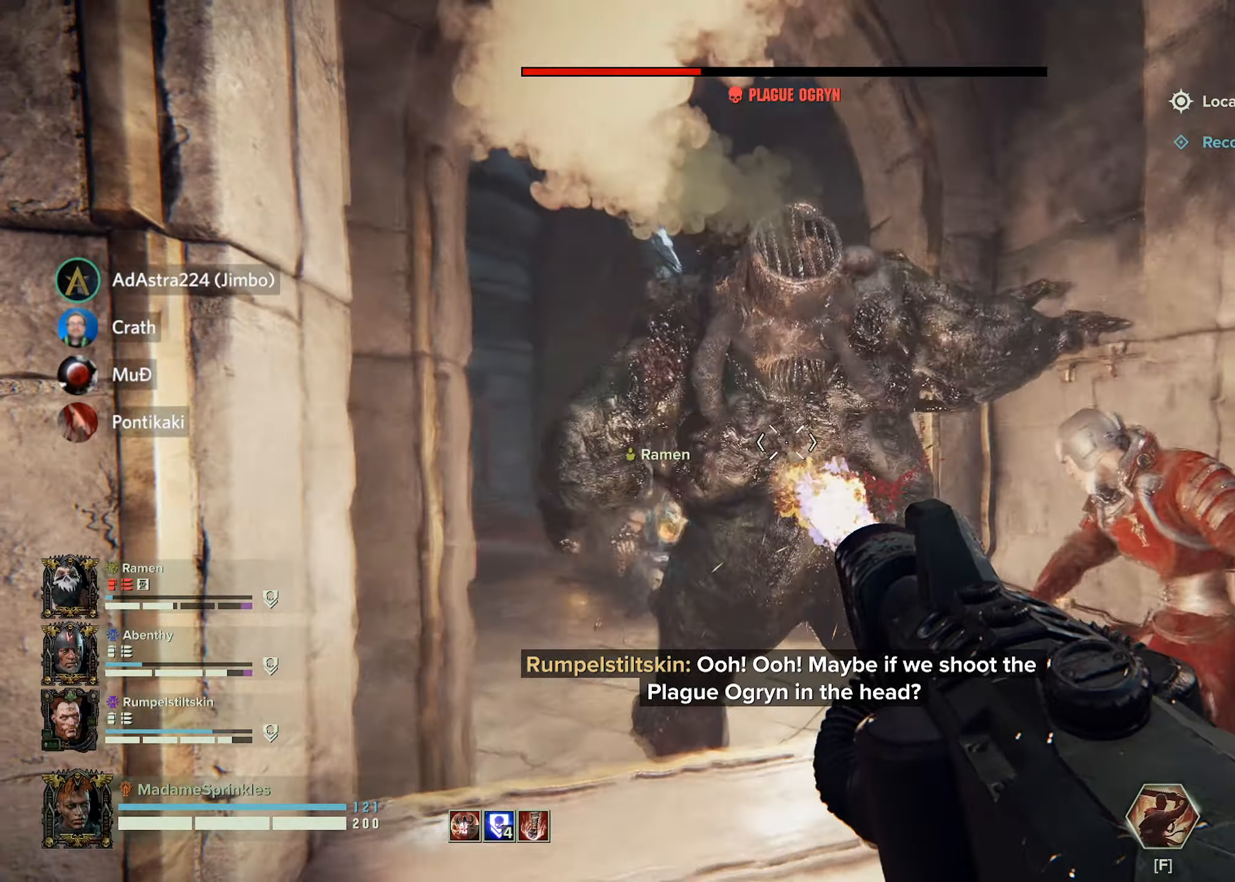
{"keys": ["s"], "mouse": ["left", "right"], "events": [[100, "a", "up"]]}
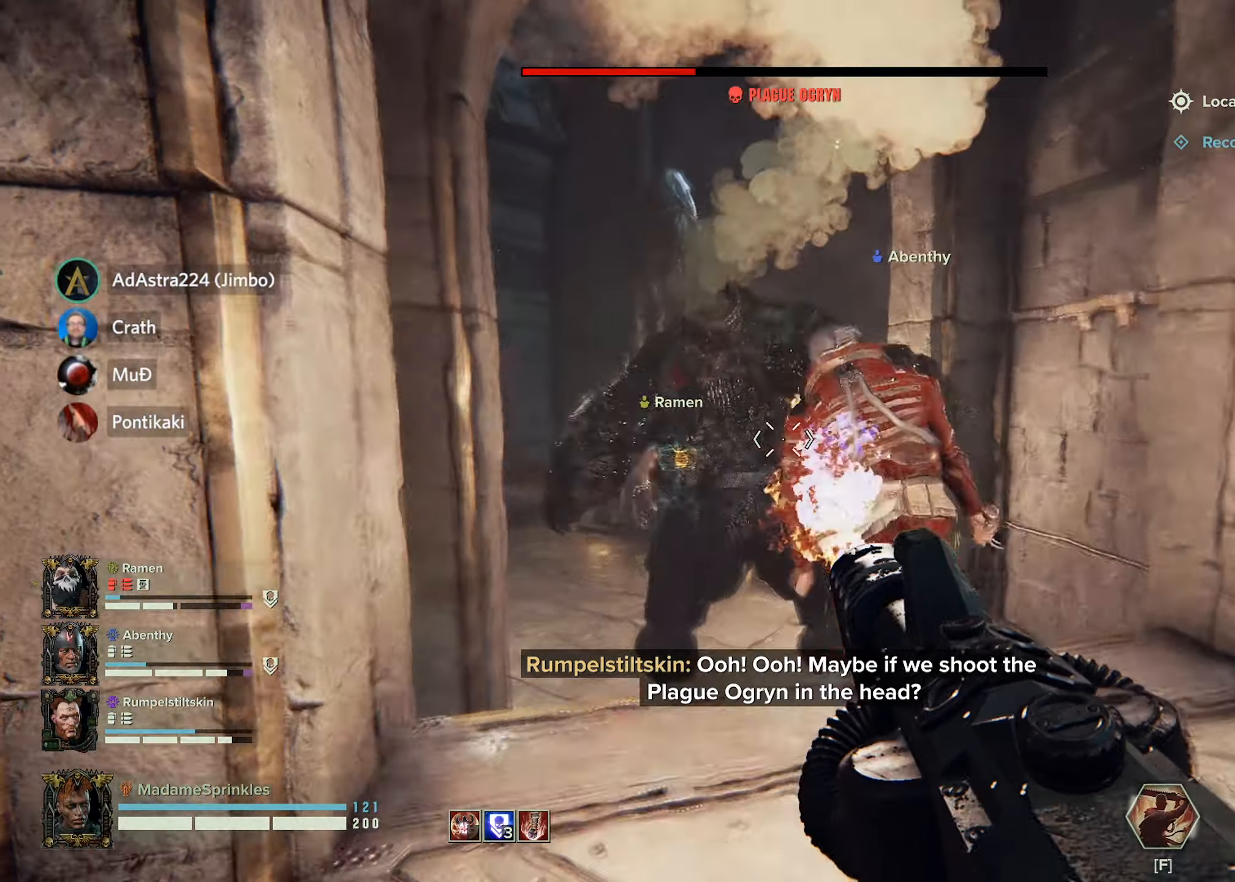
{"keys": ["w"], "mouse": ["left", "right"], "events": [[50, "s", "up"], [133, "d", "down"], [183, "w", "down"], [283, "d", "up"]]}
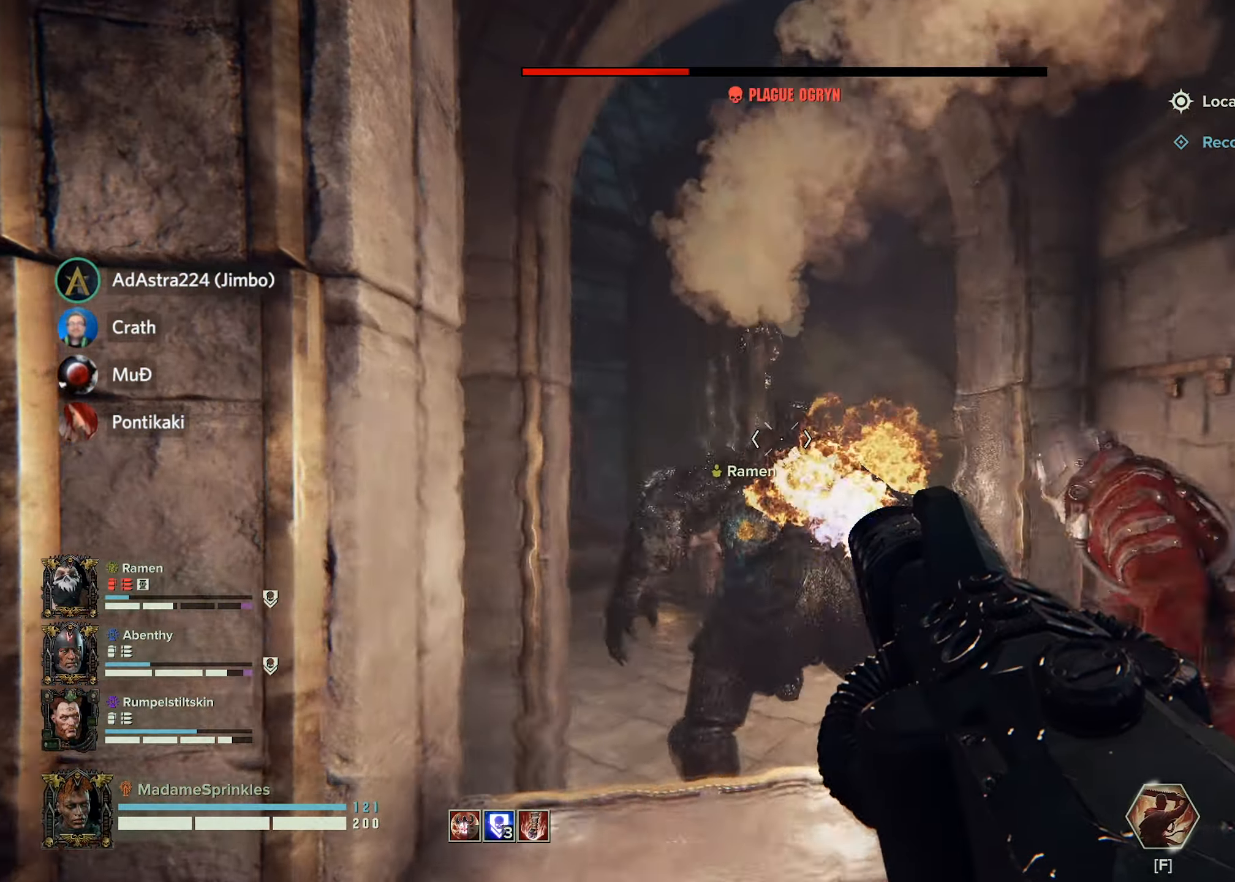
{"keys": ["w"], "mouse": ["left", "right"], "events": []}
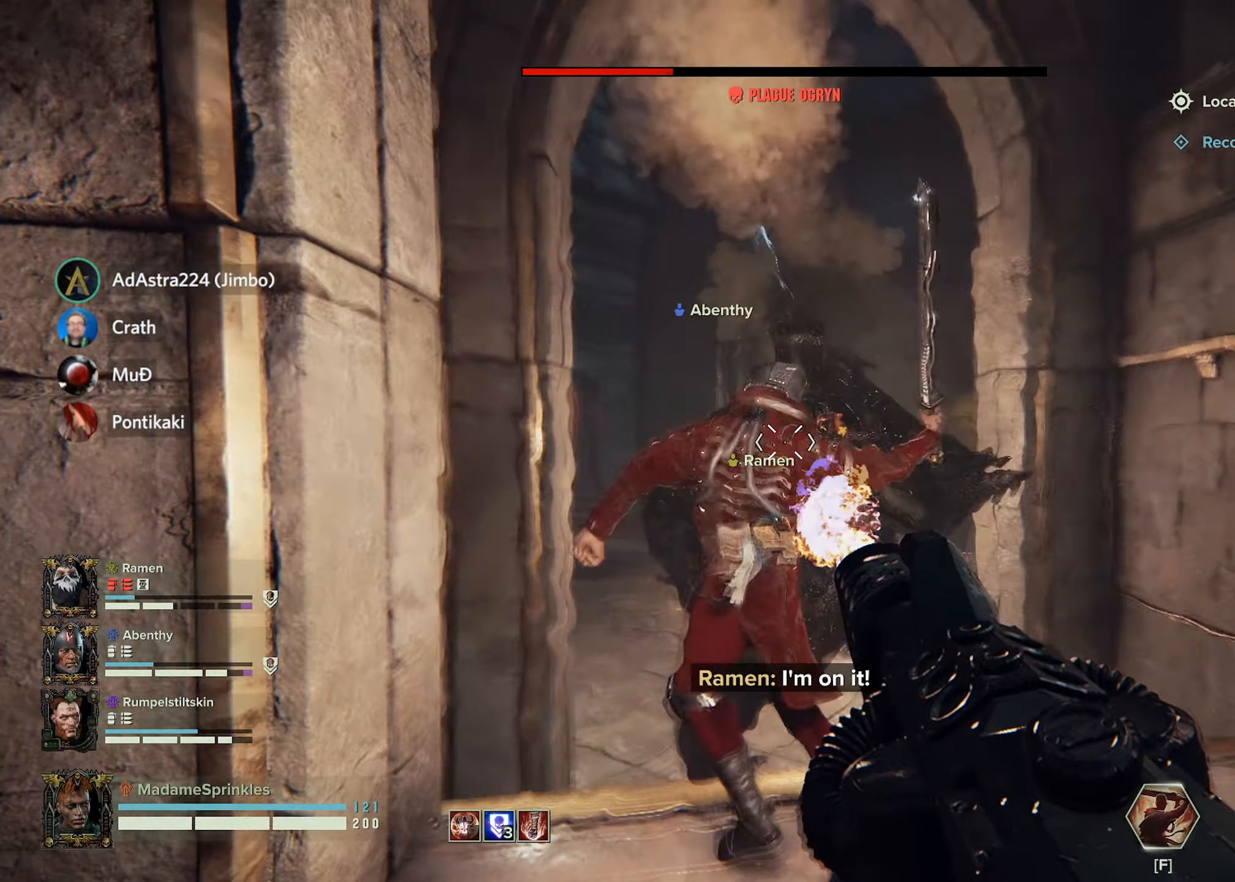
{"keys": ["w"], "mouse": ["left", "right"], "events": []}
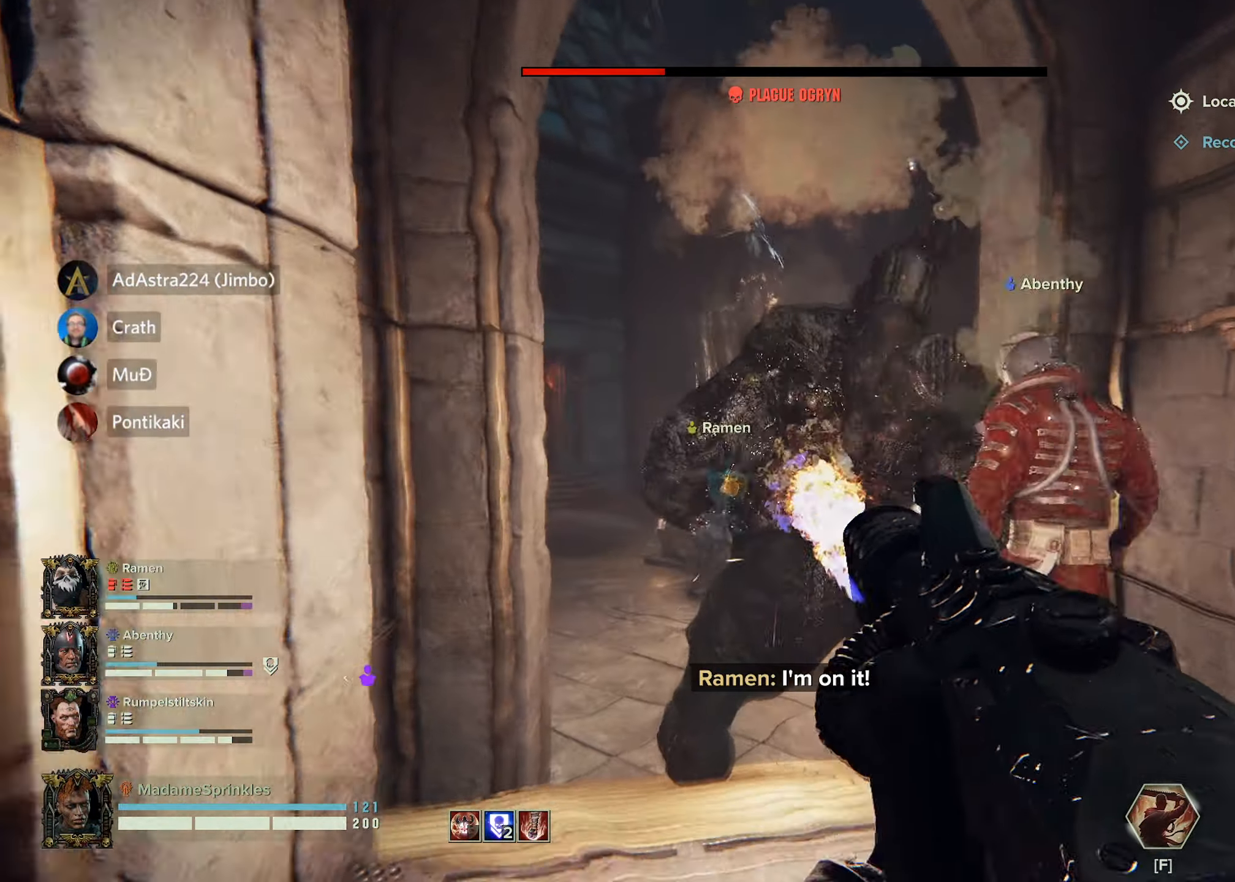
{"keys": ["w"], "mouse": ["left", "right"], "events": []}
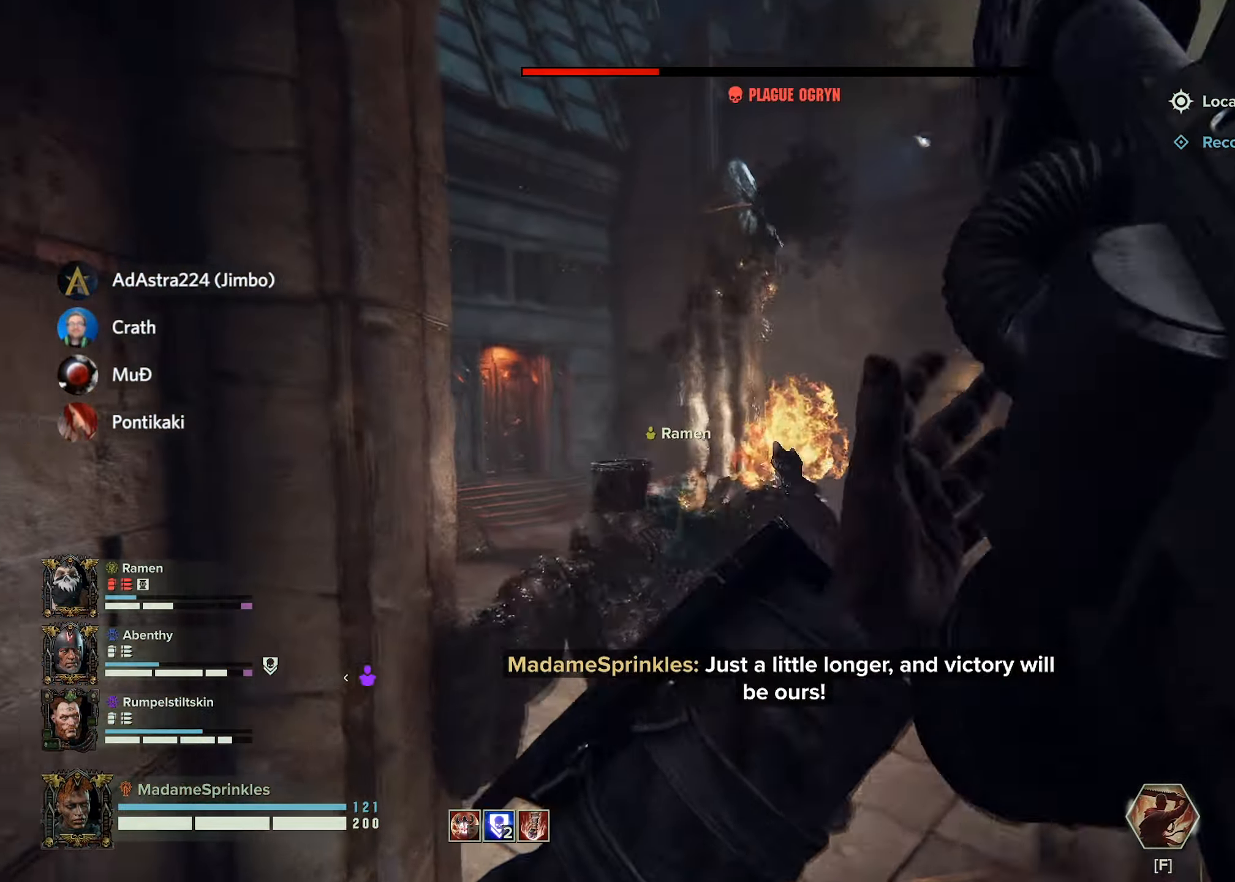
{"keys": ["d", "q", "w"], "mouse": [], "events": [[16, "w", "up"], [100, "a", "down"], [150, "mouse_left", "up"], [150, "mouse_right", "up"], [200, "a", "up"], [200, "d", "down"], [250, "w", "down"], [483, "q", "down"]]}
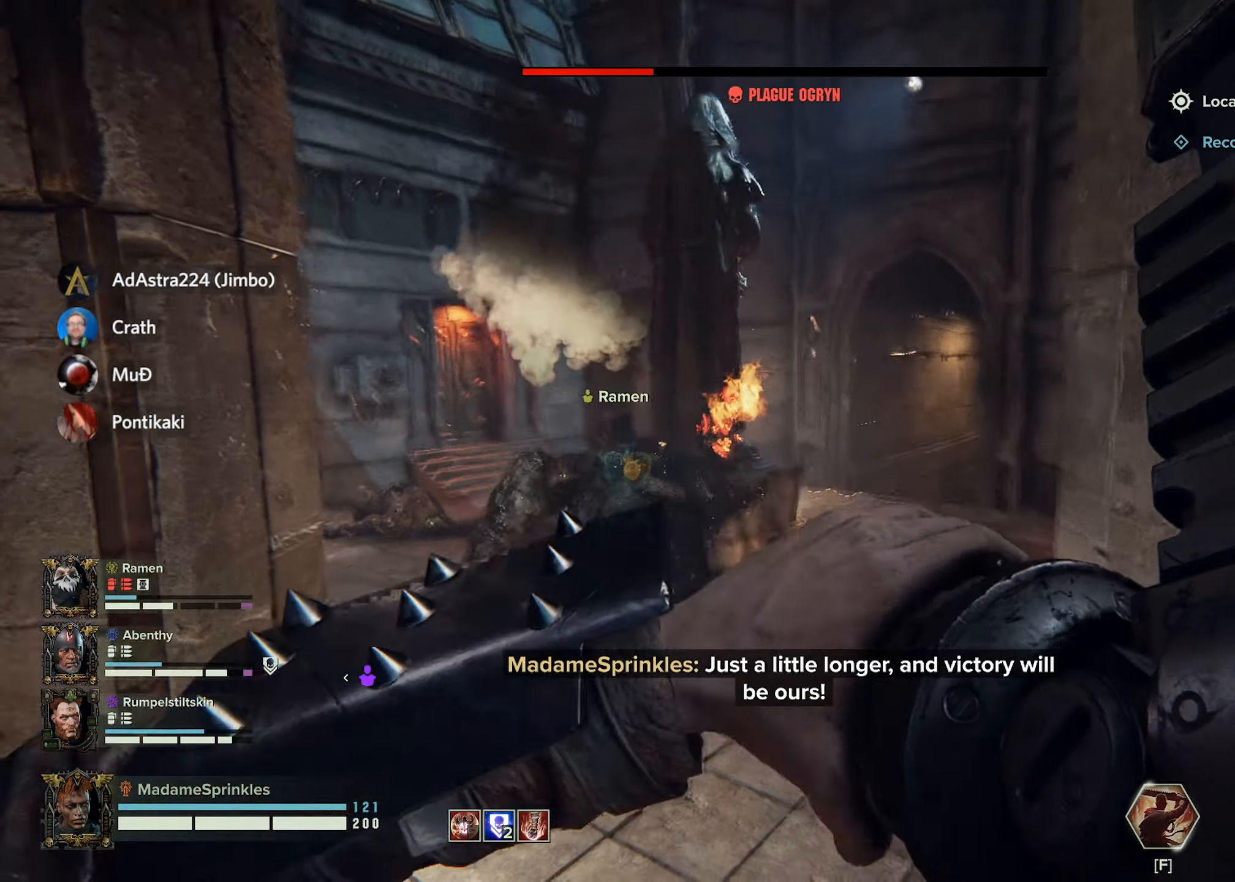
{"keys": ["shift", "w"], "mouse": [], "events": [[67, "d", "up"], [117, "q", "up"], [467, "shift", "down"]]}
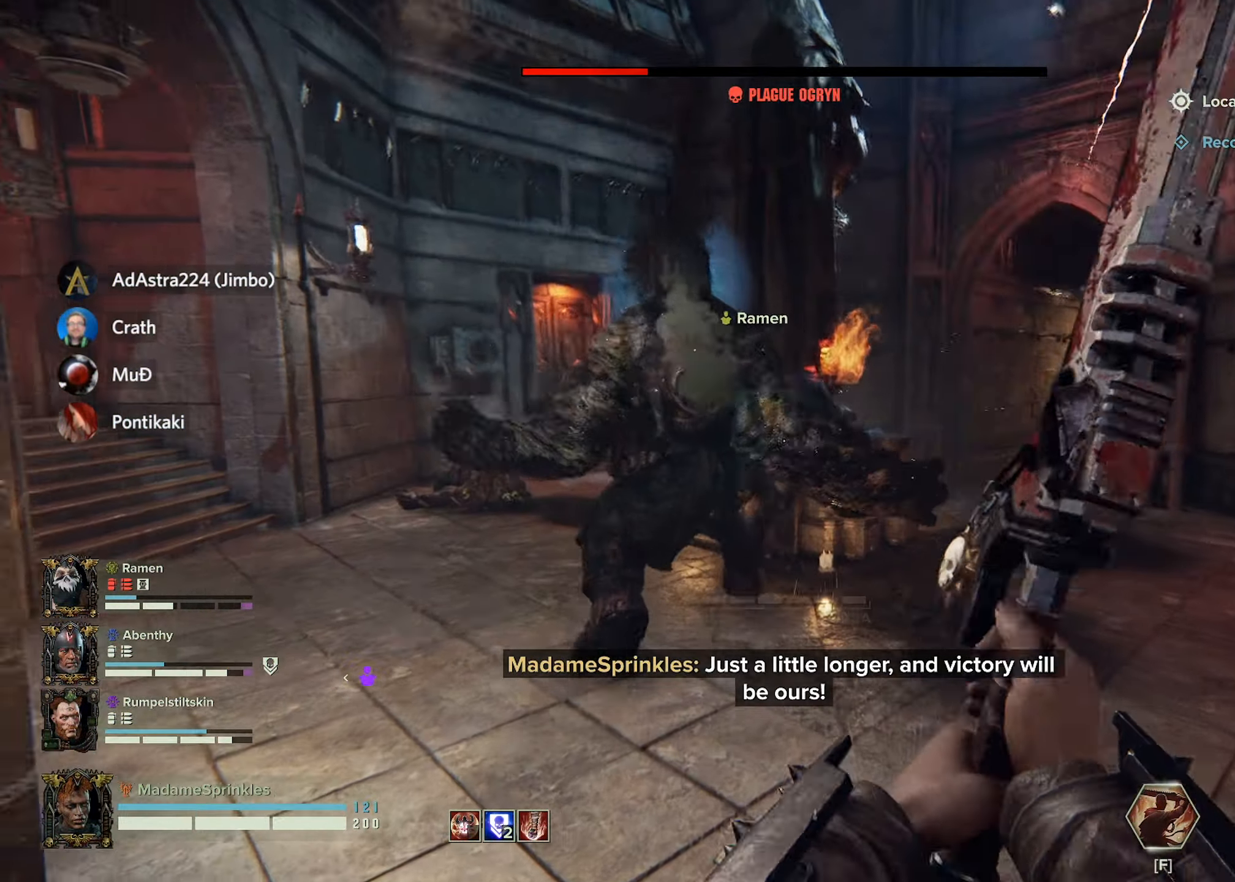
{"keys": ["shift", "w"], "mouse": [], "events": [[183, "mouse_mb4", "down"], [384, "mouse_mb4", "up"]]}
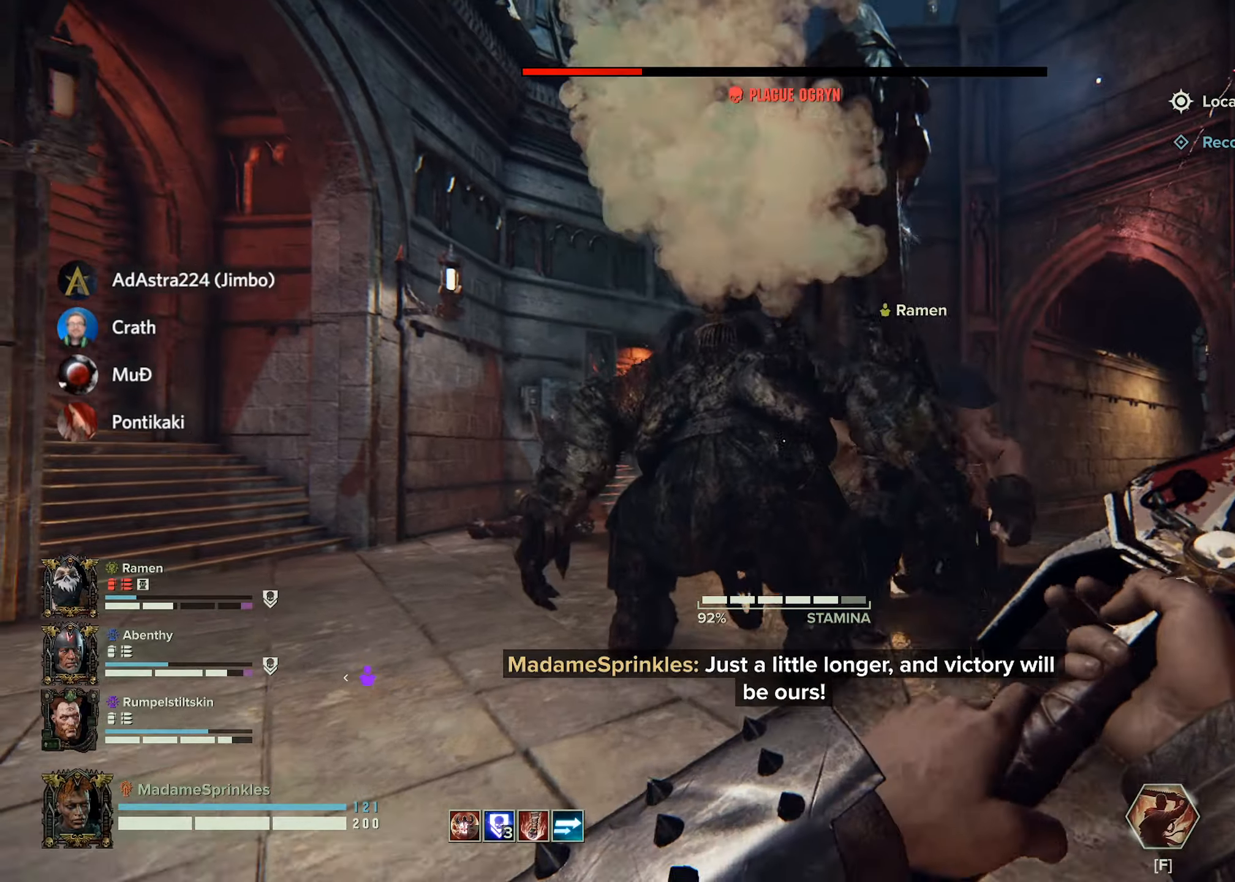
{"keys": ["a"], "mouse": [], "events": [[117, "mouse_left", "down"], [201, "mouse_left", "up"], [251, "a", "down"], [251, "mouse_left", "down"], [301, "shift", "up"], [351, "mouse_left", "up"], [434, "mouse_left", "down"], [434, "w", "up"], [501, "mouse_left", "up"]]}
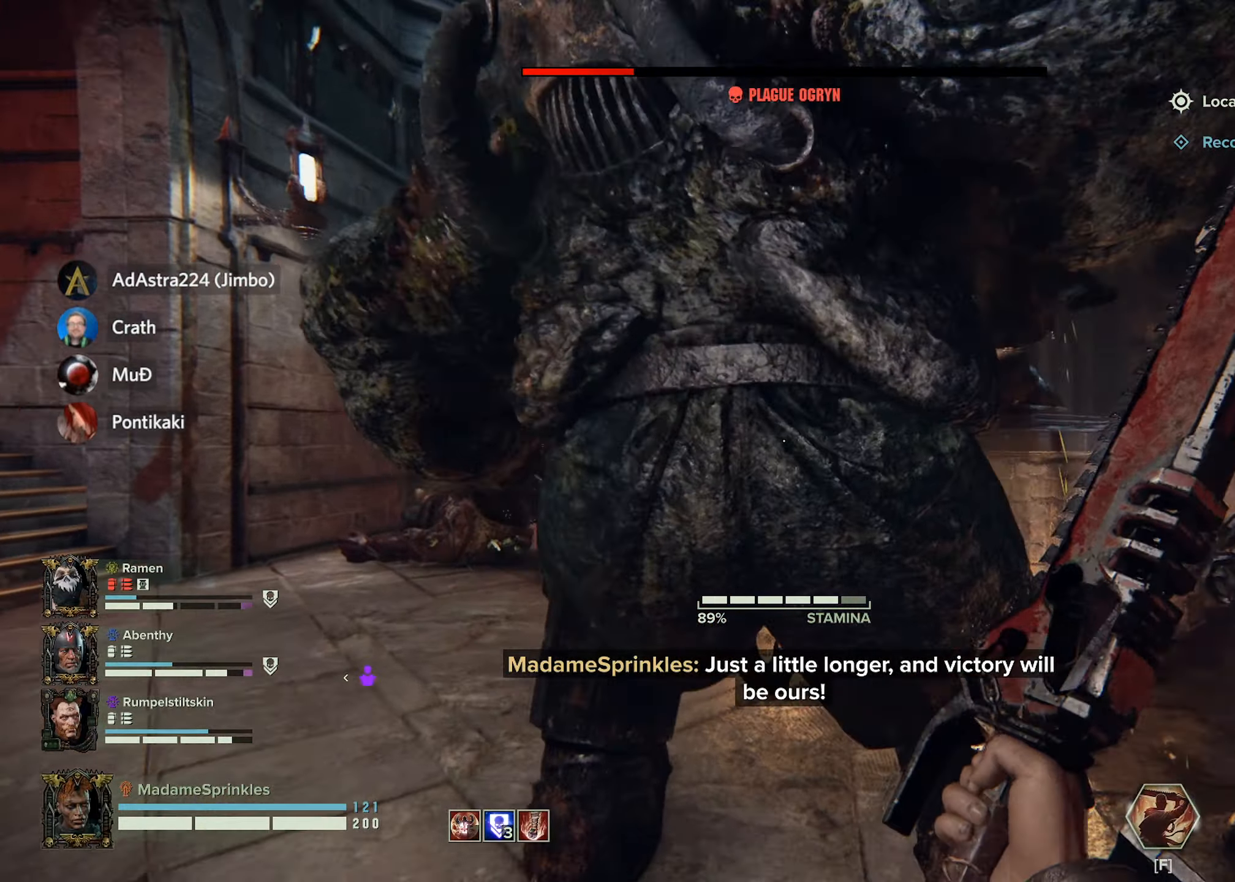
{"keys": [], "mouse": [], "events": [[100, "mouse_left", "down"], [117, "mouse_left", "up"], [217, "mouse_left", "down"], [317, "a", "up"], [317, "mouse_left", "up"]]}
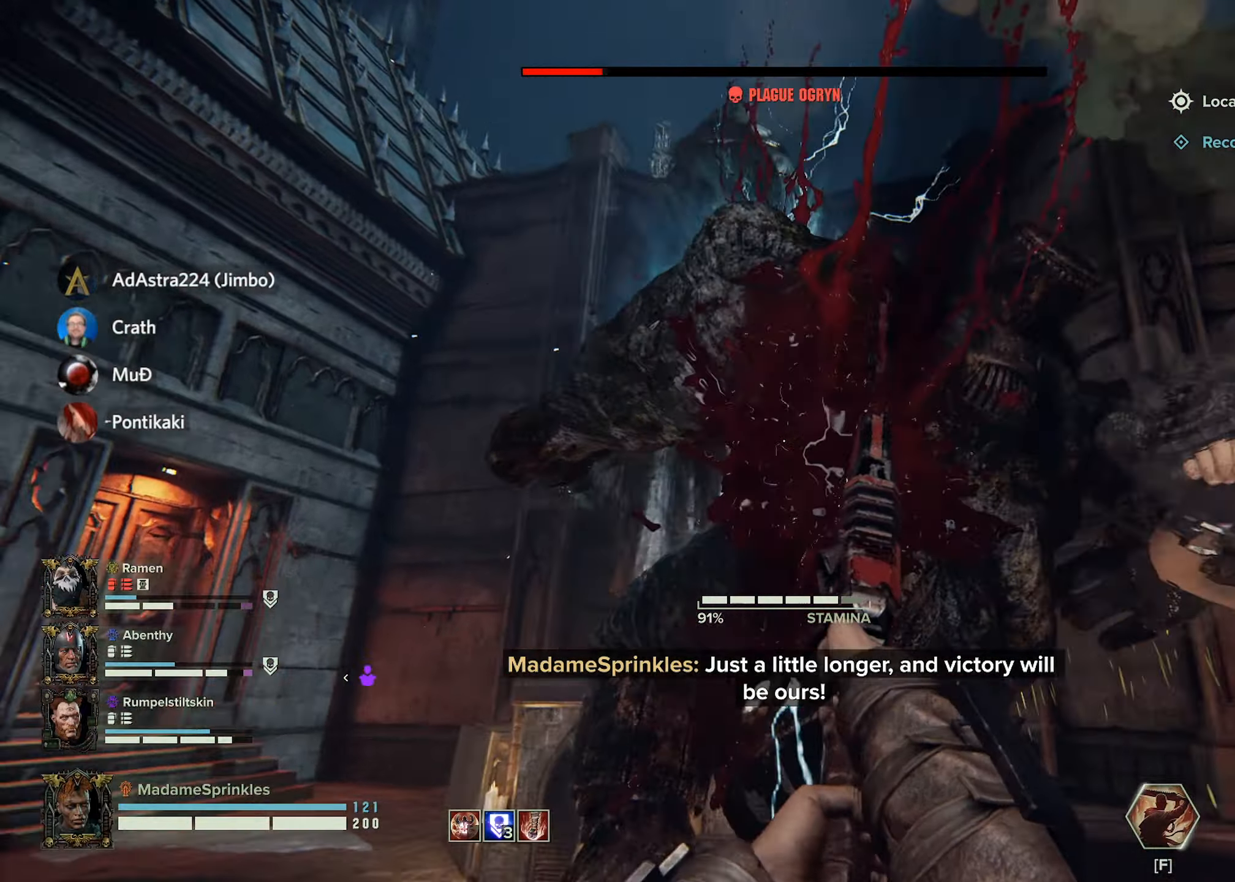
{"keys": ["a", "s"], "mouse": [], "events": [[484, "a", "down"], [484, "s", "down"]]}
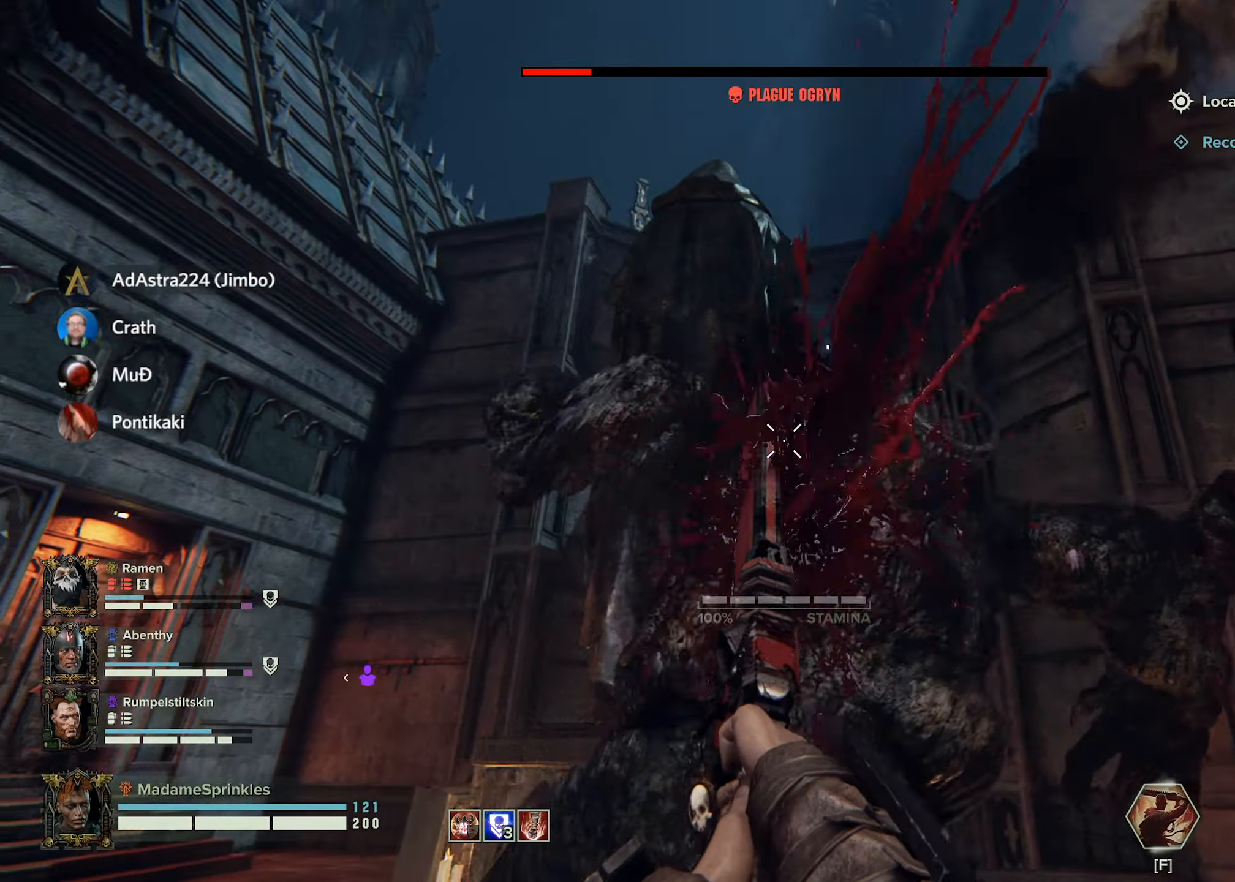
{"keys": ["s"], "mouse": [], "events": [[67, "space", "down"], [117, "a", "up"], [250, "space", "up"]]}
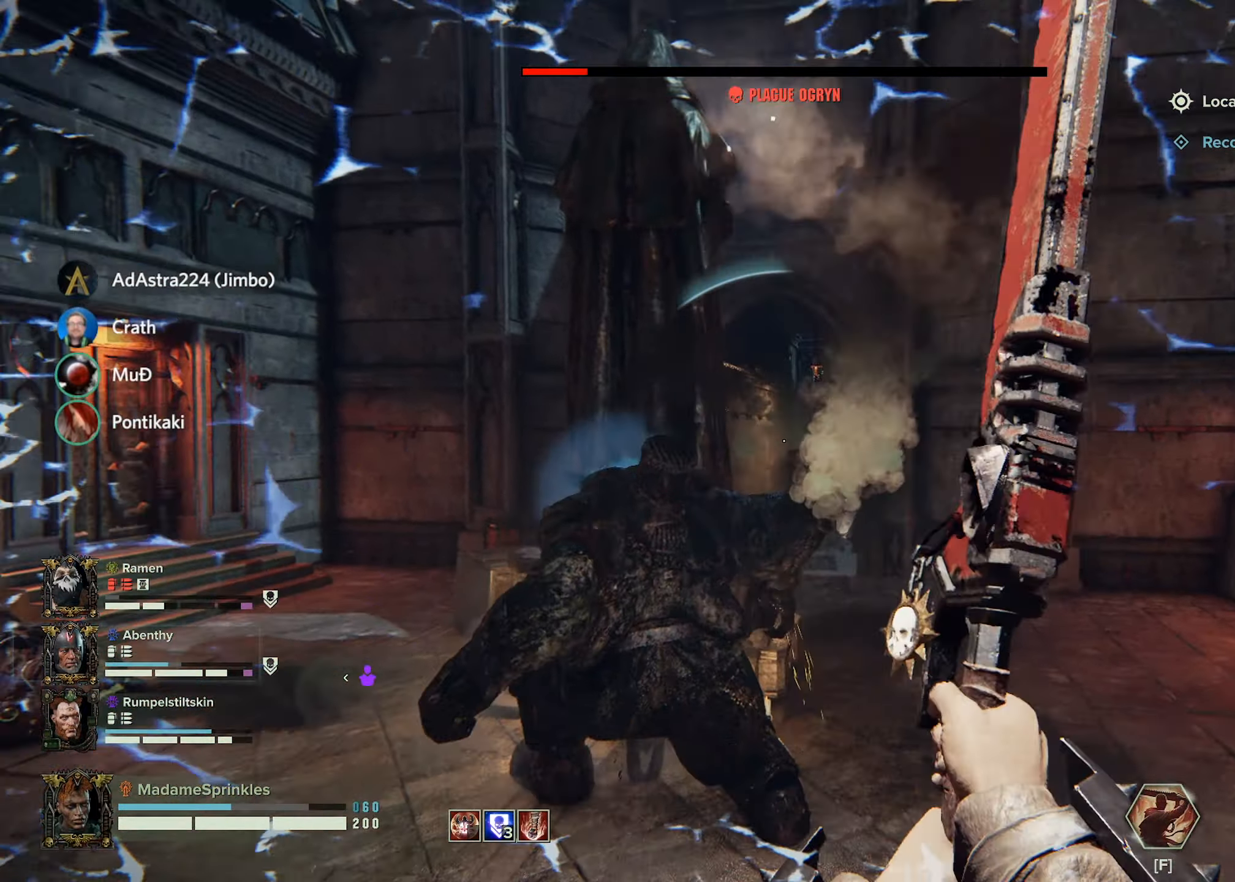
{"keys": ["a", "w"], "mouse": ["mb4"], "events": [[34, "a", "down"], [34, "s", "up"], [367, "mouse_mb4", "down"], [468, "w", "down"]]}
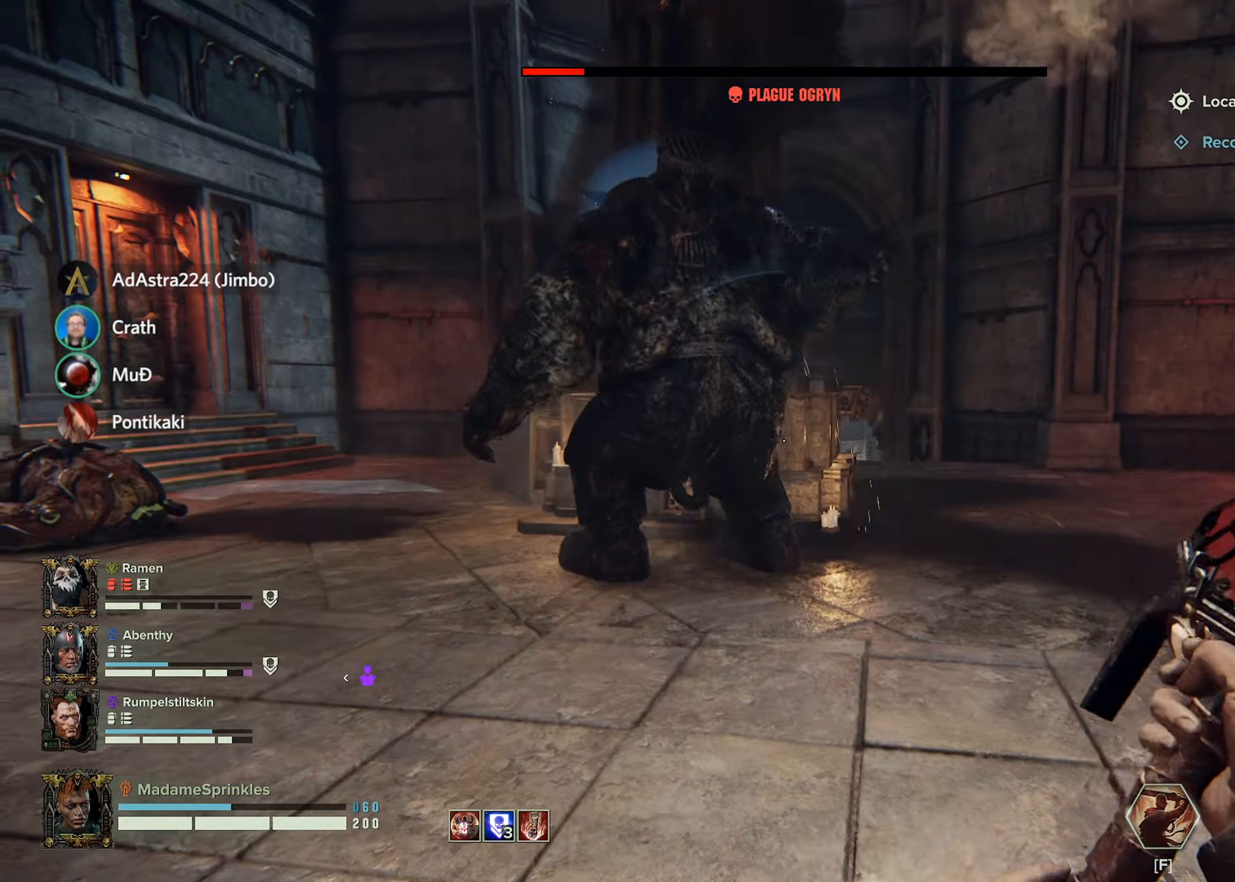
{"keys": [], "mouse": ["left"], "events": [[50, "mouse_mb4", "up"], [284, "mouse_left", "down"], [367, "a", "up"], [367, "mouse_left", "up"], [417, "a", "down"], [417, "mouse_left", "down"], [417, "w", "up"], [467, "a", "up"]]}
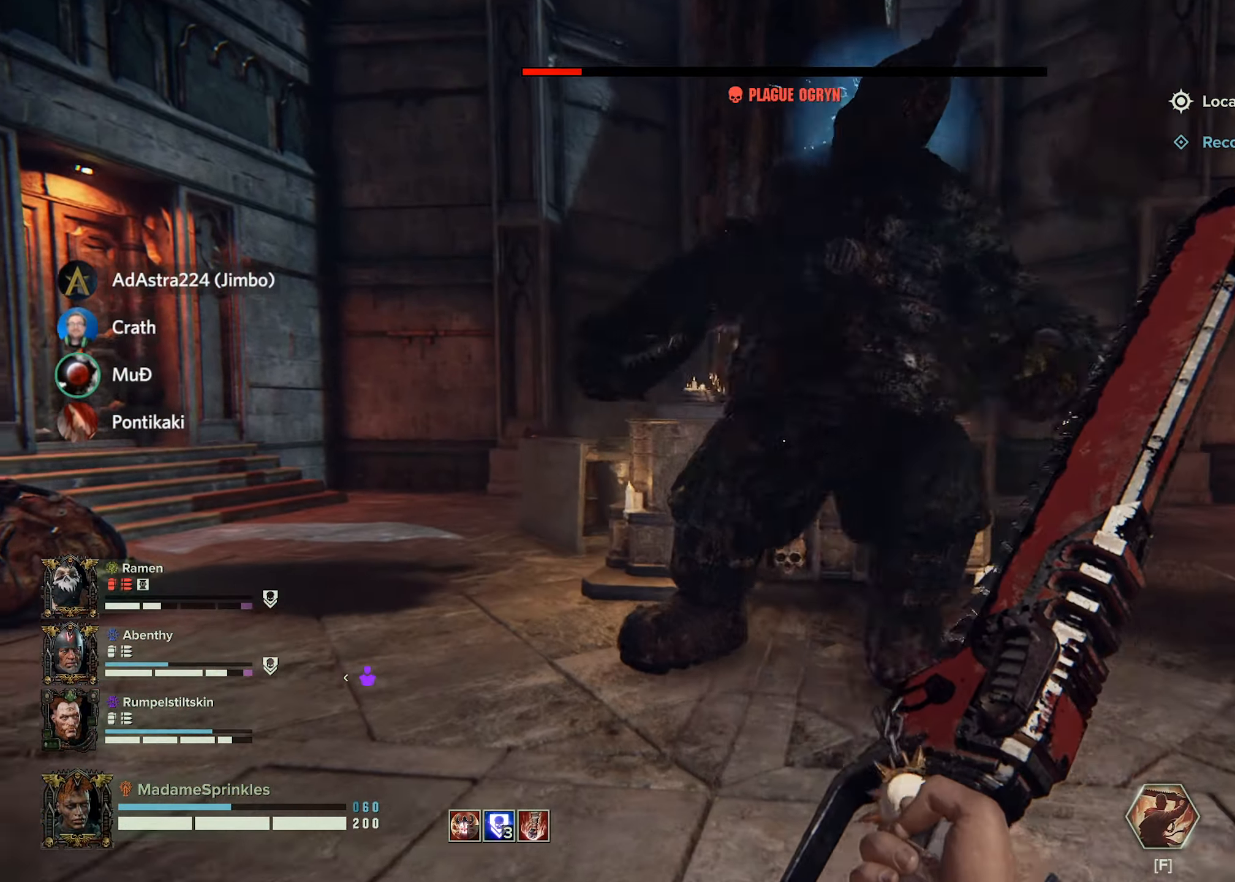
{"keys": [], "mouse": [], "events": [[17, "mouse_left", "up"], [50, "mouse_left", "down"], [151, "mouse_left", "up"], [251, "mouse_left", "down"], [284, "w", "down"], [334, "mouse_left", "up"], [484, "w", "up"]]}
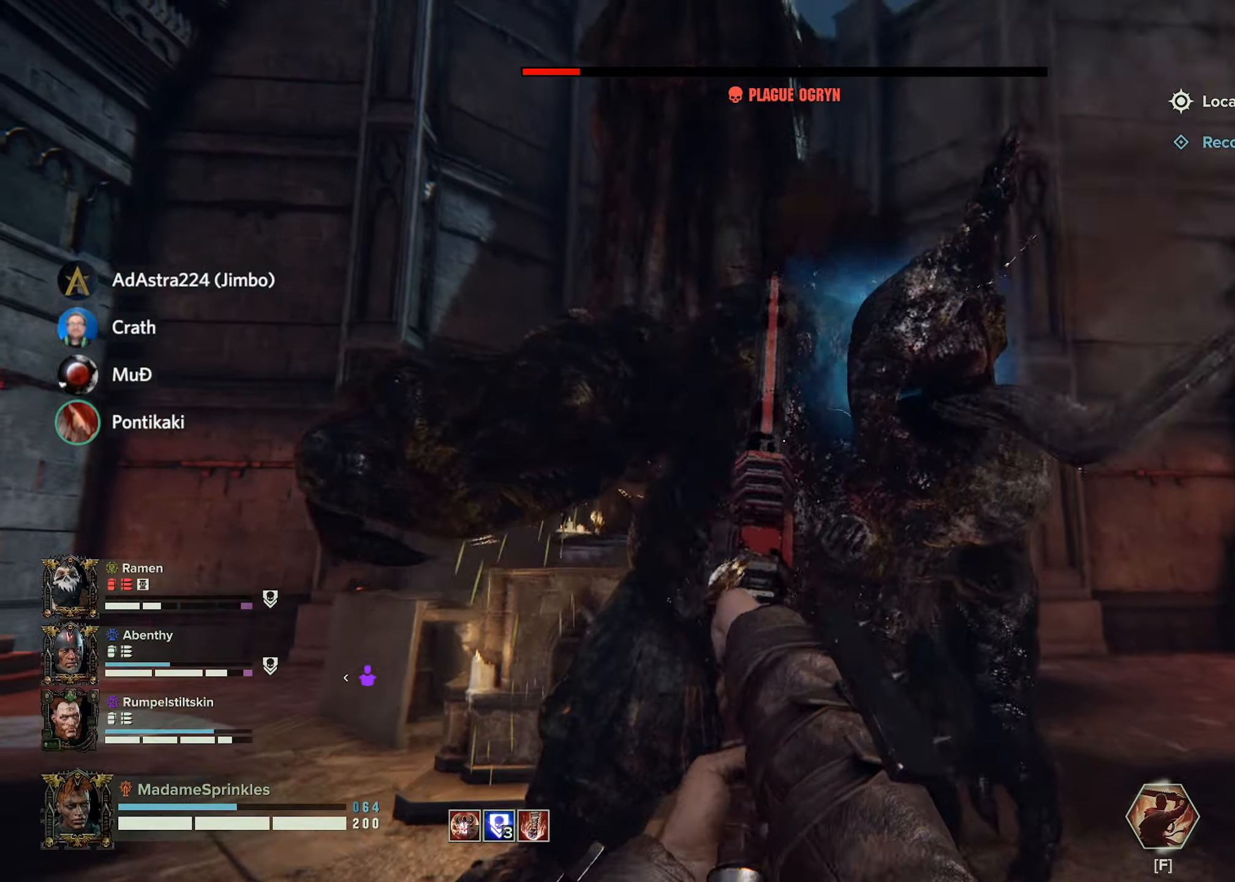
{"keys": ["a"], "mouse": [], "events": [[500, "a", "down"]]}